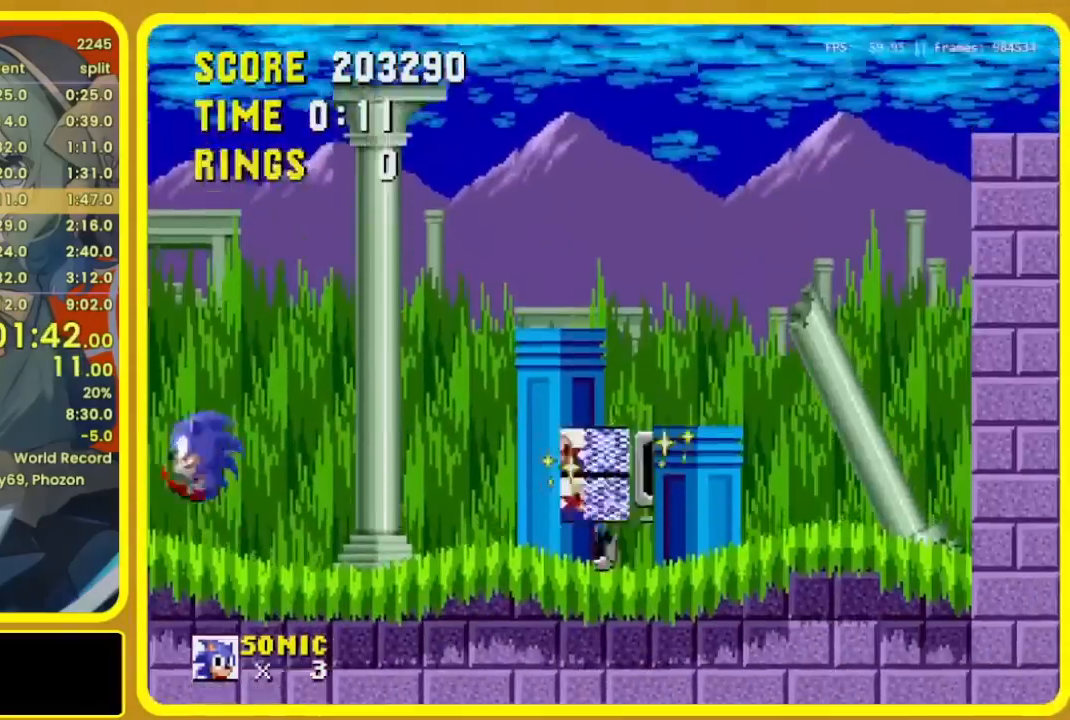
Gameplay with a controller (Xbox layout); each line is a JSON object with the inputs held at the frame after it. "events" lists button and stick changes between this image and that frame as [ms after this image, input, new state], when the widget could be followed in between. Not read: L2 L3 R2 R3 START left_stick.
{"buttons": ["DPAD_RIGHT"], "events": []}
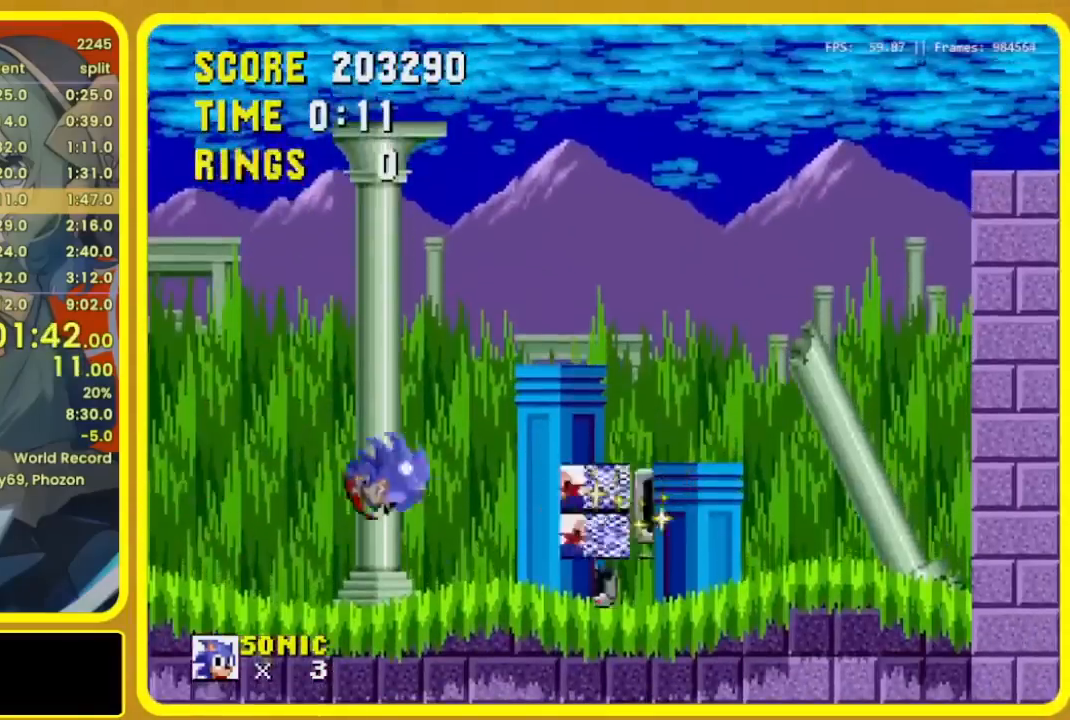
{"buttons": ["DPAD_RIGHT"], "events": [[200, "B", "down"], [200, "C", "down"], [233, "A", "down"], [433, "A", "up"], [433, "B", "up"], [433, "C", "up"]]}
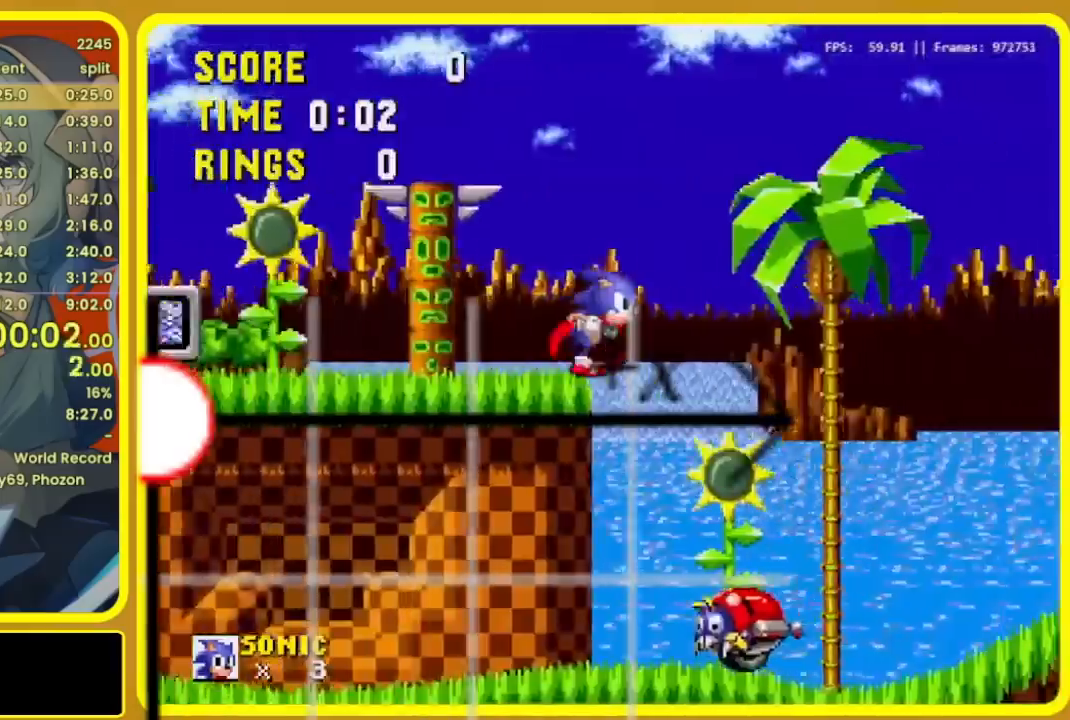
{"buttons": ["DPAD_RIGHT"], "events": []}
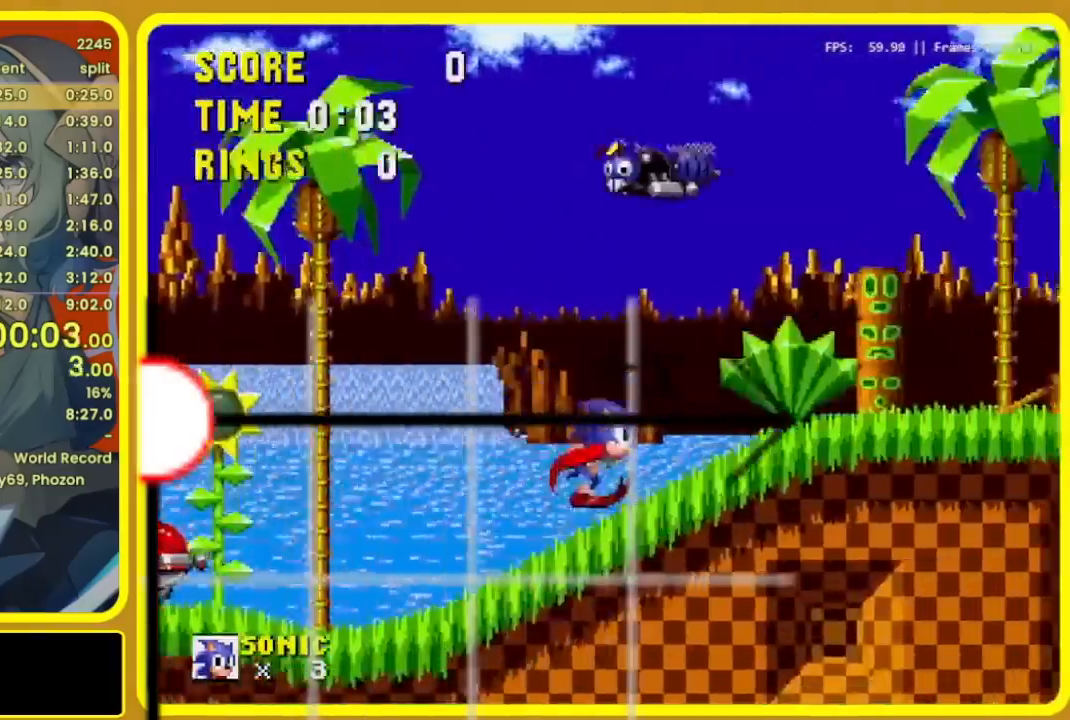
{"buttons": ["DPAD_RIGHT"], "events": []}